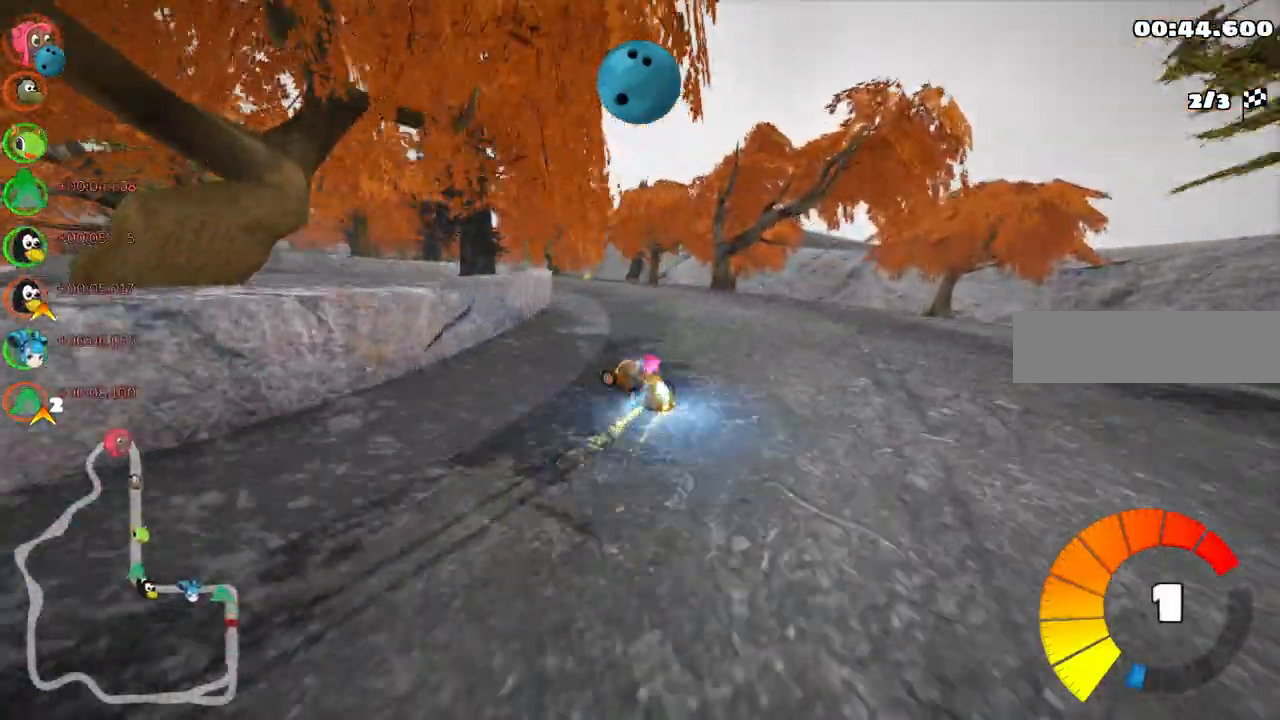
Gameplay with keyboard; each line is a JSON object with the keys held at the frame after it. "events" lists presses ("down") and releases ("up") of ".", "/", "alt_r", "b", "c", "comma", "ctrl_r", "d", "down", "f", "g", "h", "j", "k", "l", "left", "m", "n", "quote", "return", "right", "semicolon", "shift_r", "space", "super", "up" and "v" between this image and that frame as [ms after this image, input, new state], when the widget could be followed in between. No other keys are recorded. Mouse input is not recorded.
{"keys": ["right", "up"]}
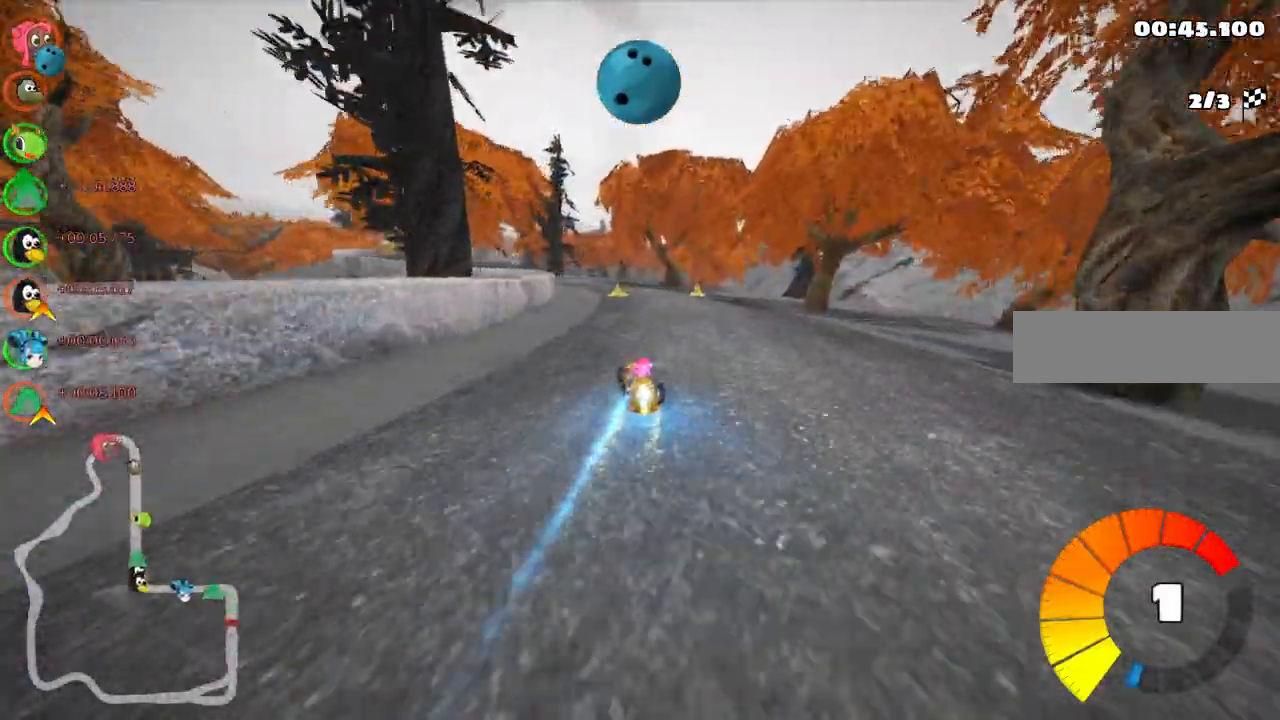
{"keys": ["left", "up"]}
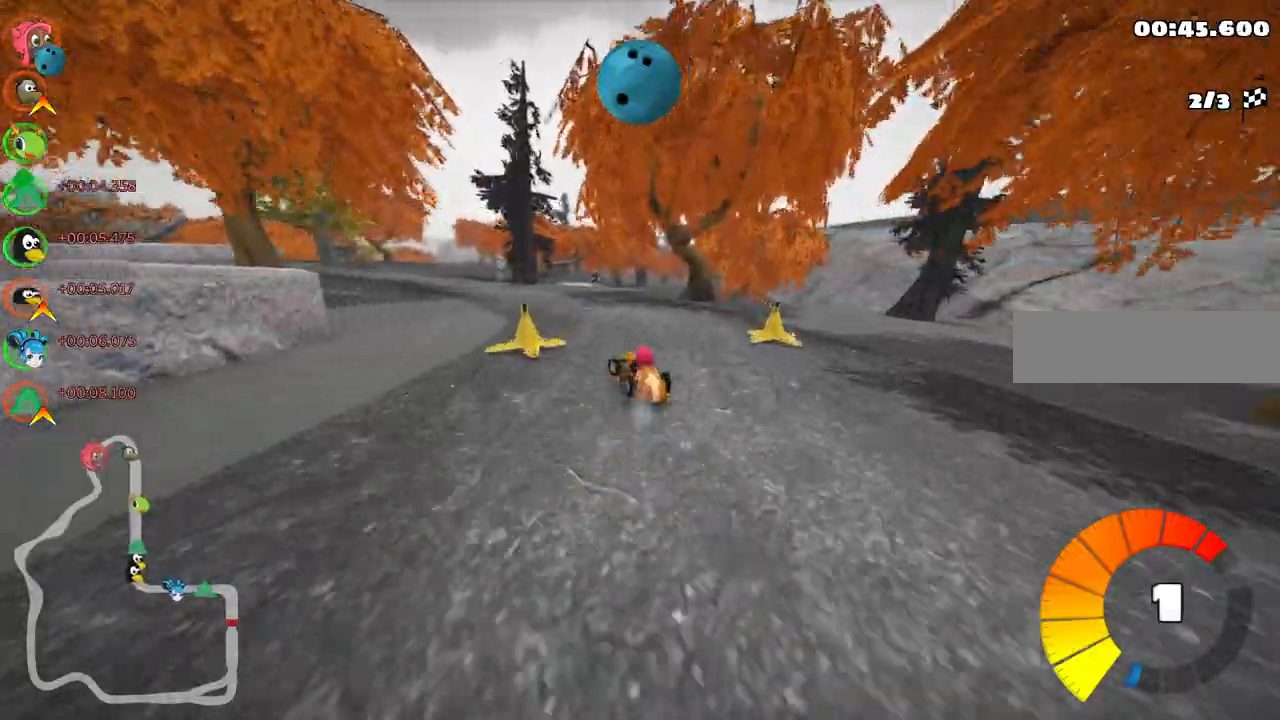
{"keys": ["left", "m", "right", "up"], "events": [[333, "left", "up"], [383, "right", "down"], [417, "m", "down"], [467, "left", "down"]]}
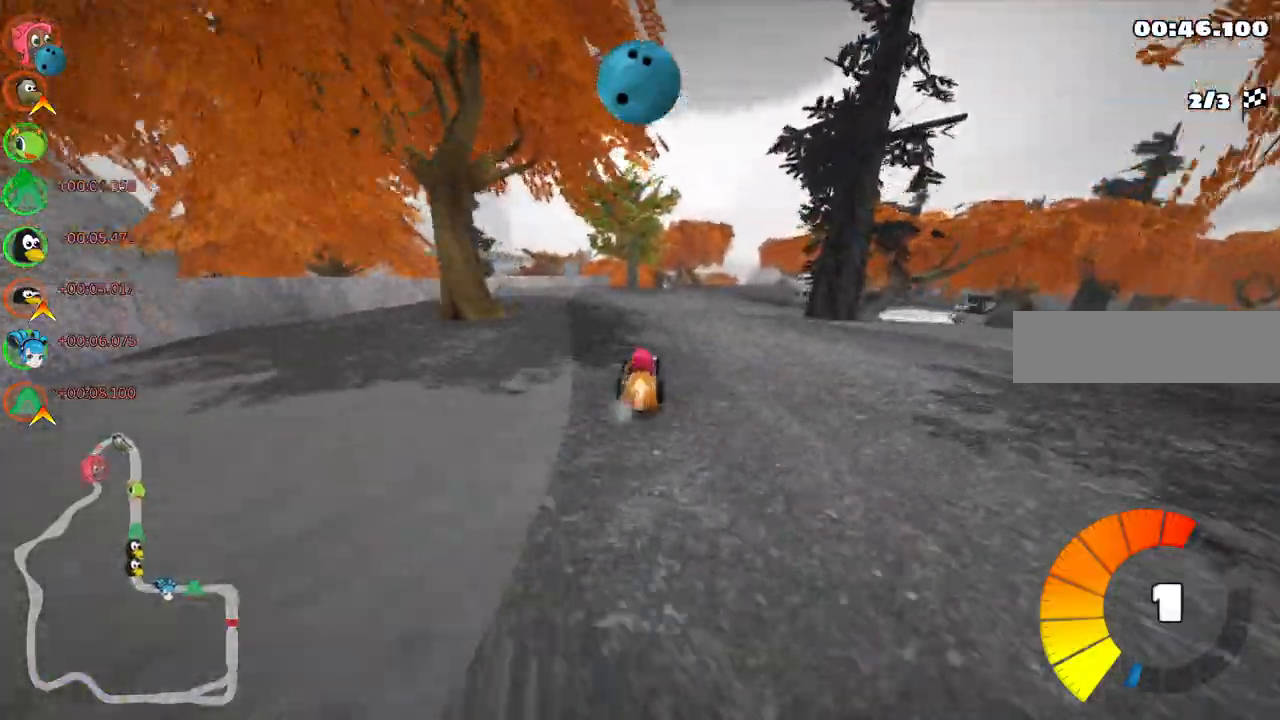
{"keys": ["left", "m", "right", "up"]}
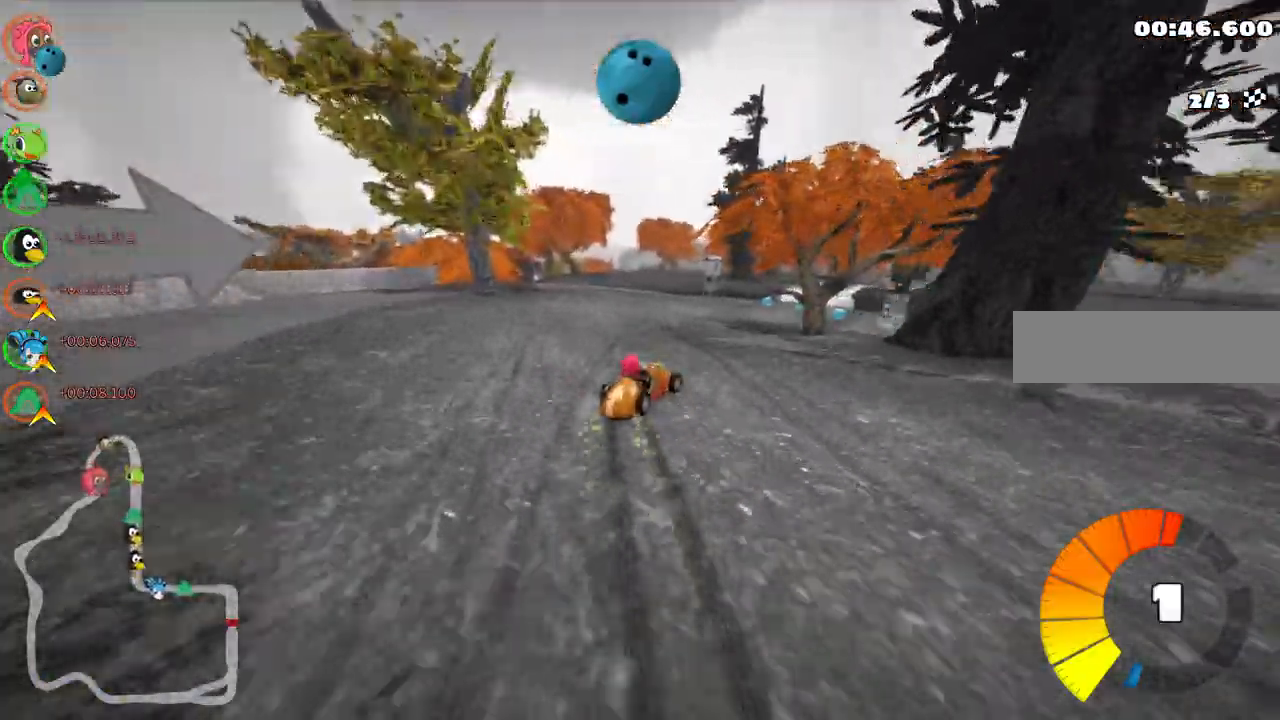
{"keys": ["left", "m", "right", "up"], "events": [[217, "right", "up"], [367, "right", "down"]]}
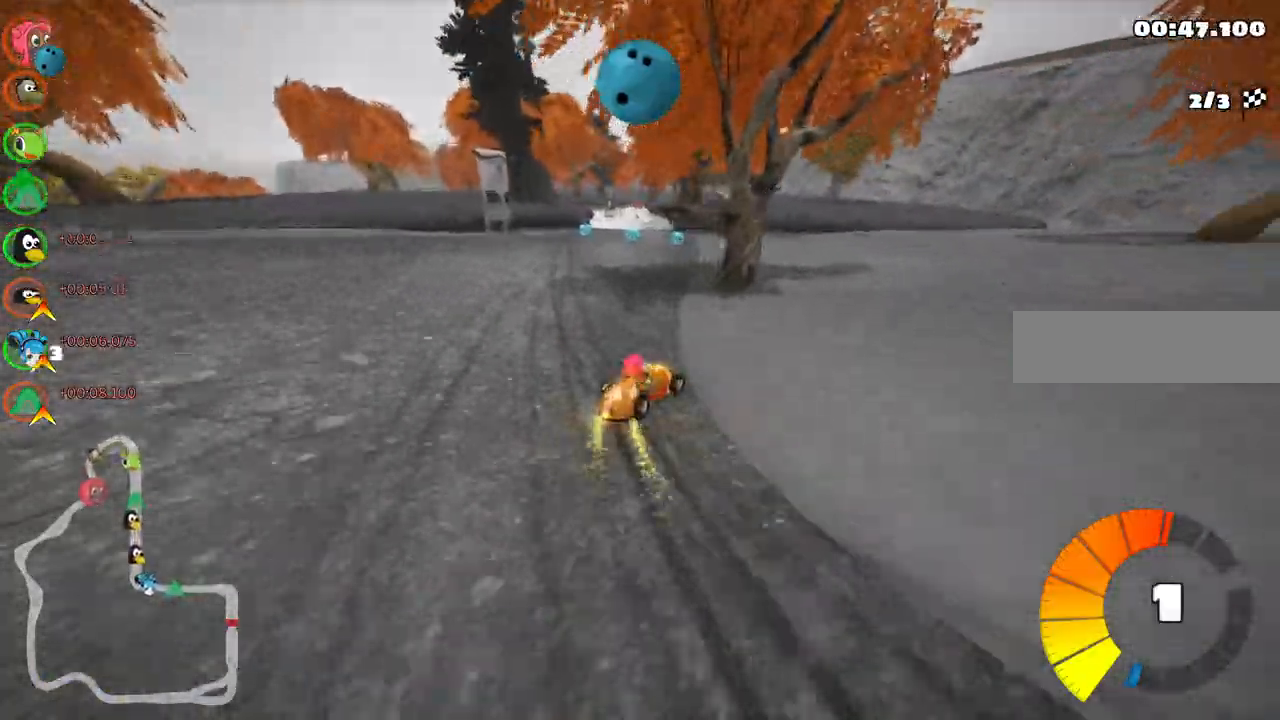
{"keys": ["left", "m", "up"], "events": [[50, "right", "up"]]}
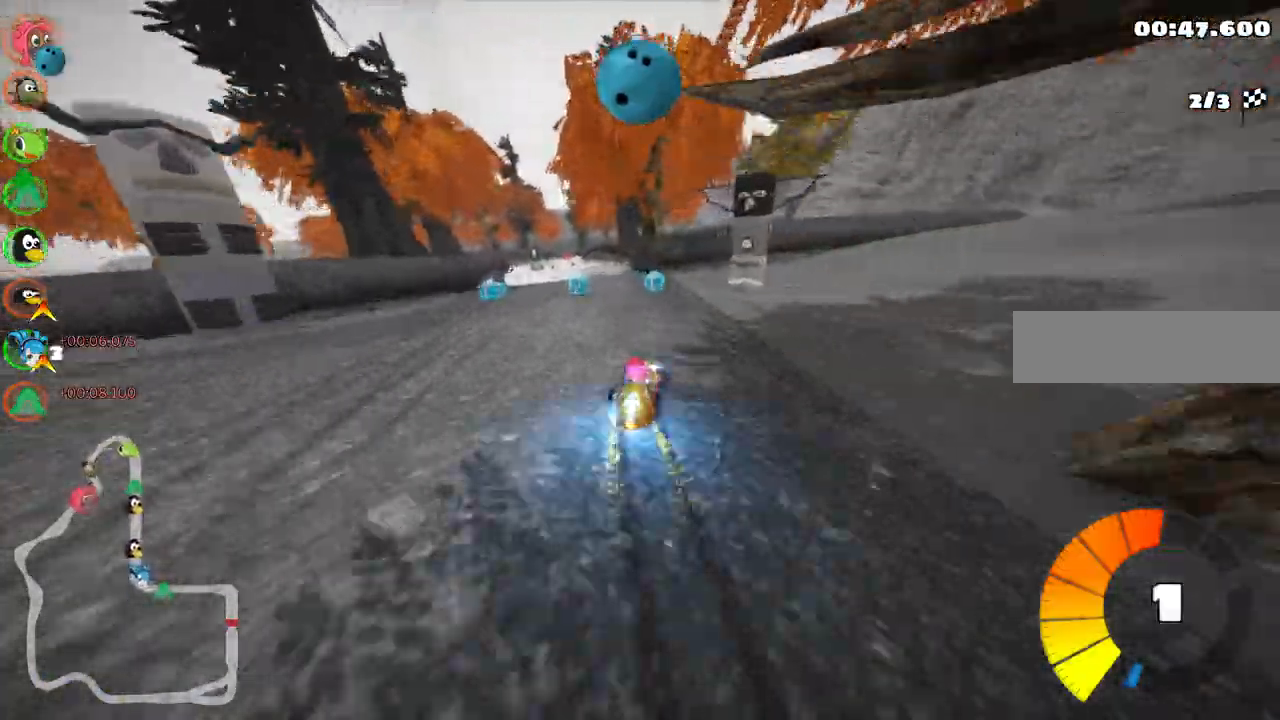
{"keys": ["up"]}
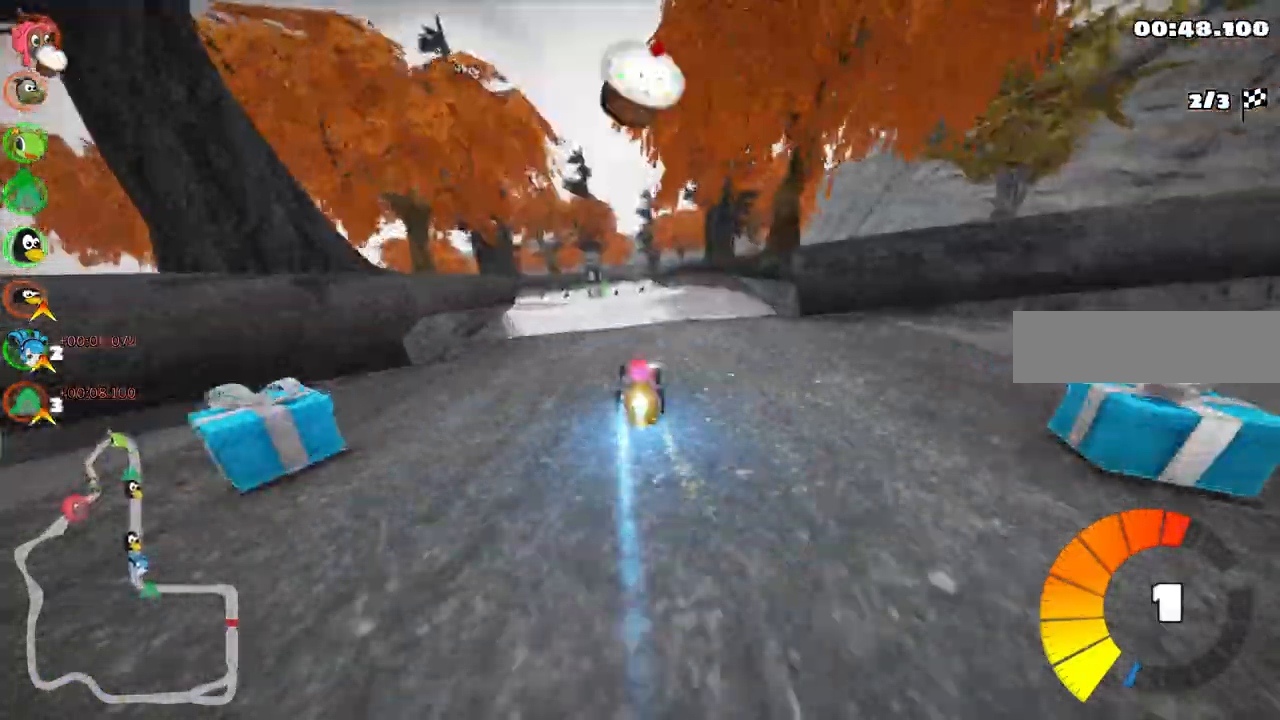
{"keys": ["up"], "events": [[317, "left", "down"], [450, "left", "up"]]}
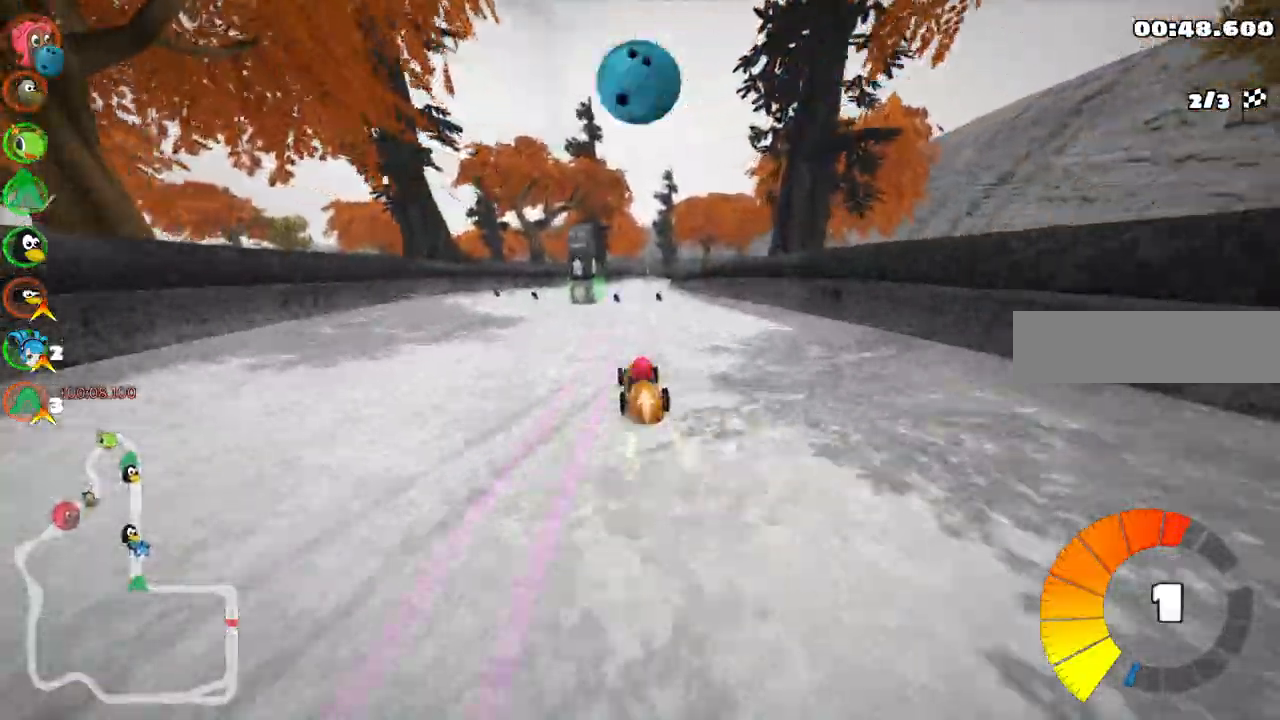
{"keys": ["up"], "events": []}
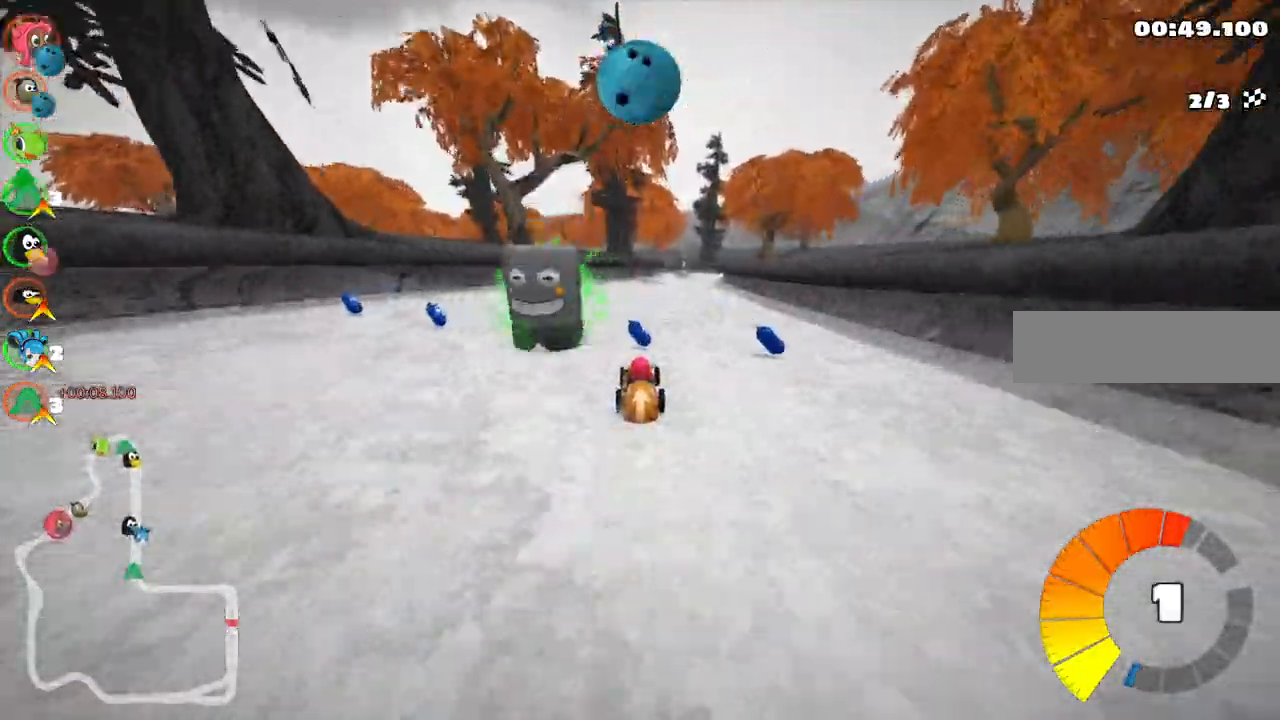
{"keys": ["up"], "events": [[67, "n", "down"], [150, "right", "down"], [200, "n", "up"], [483, "right", "up"]]}
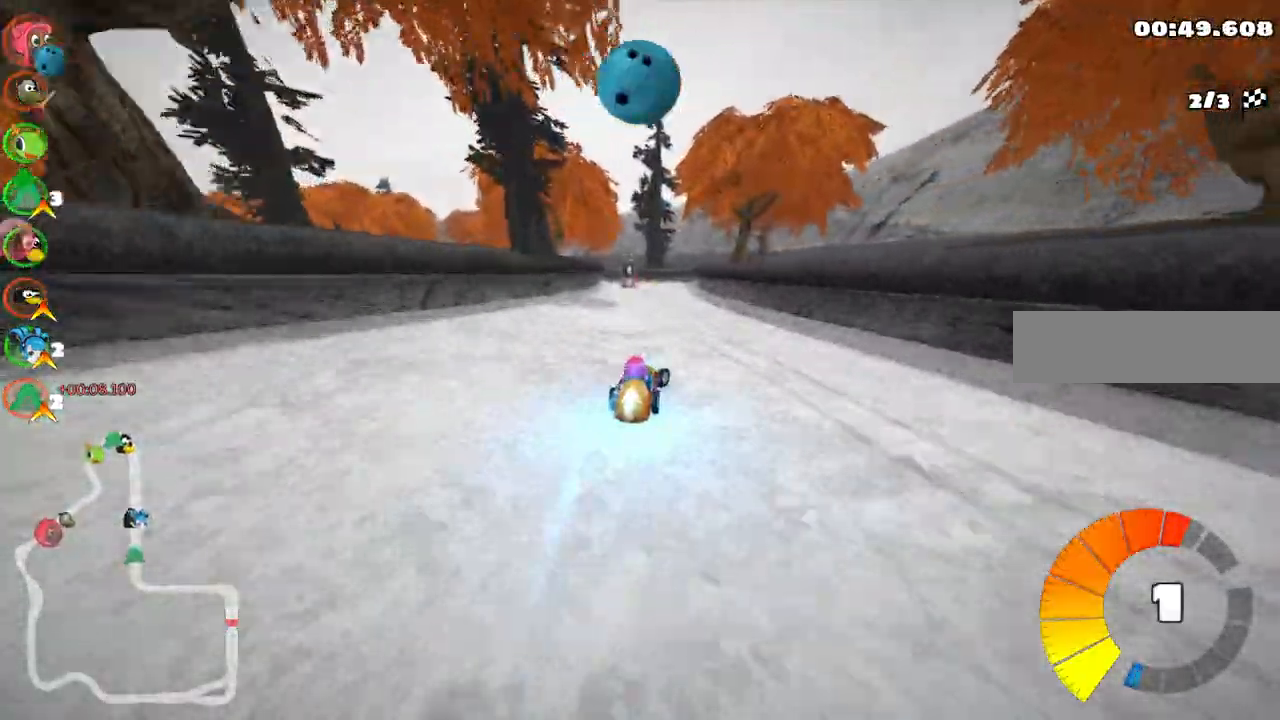
{"keys": ["m", "right", "up"], "events": [[33, "left", "down"], [83, "m", "down"], [133, "right", "down"], [167, "left", "up"]]}
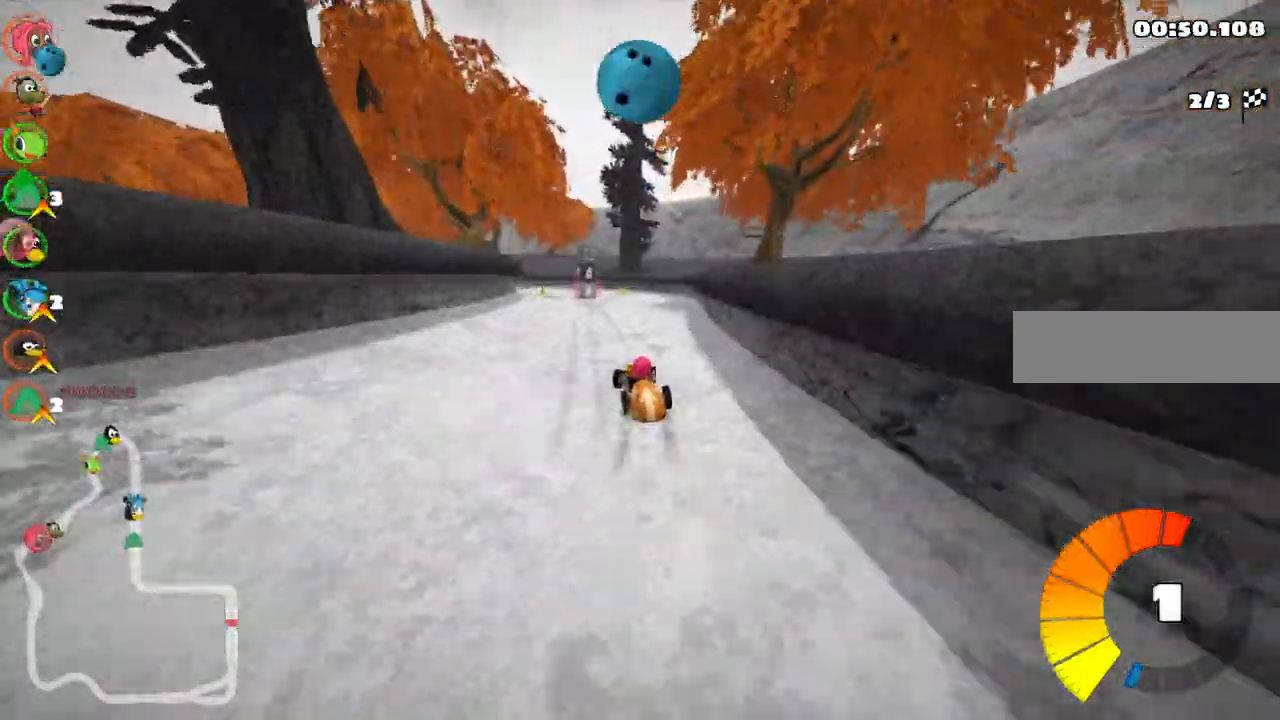
{"keys": ["m", "right", "up"], "events": [[50, "left", "down"], [183, "left", "up"], [333, "left", "down"], [417, "left", "up"]]}
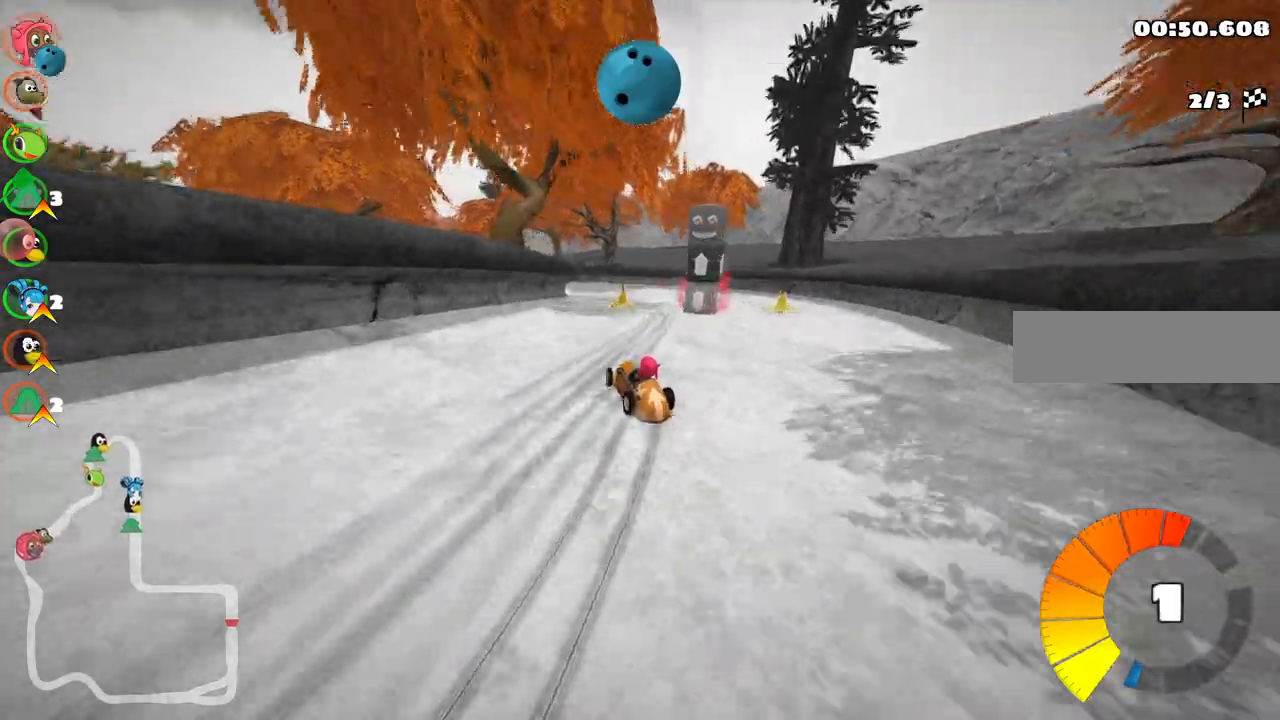
{"keys": ["left", "m", "up"]}
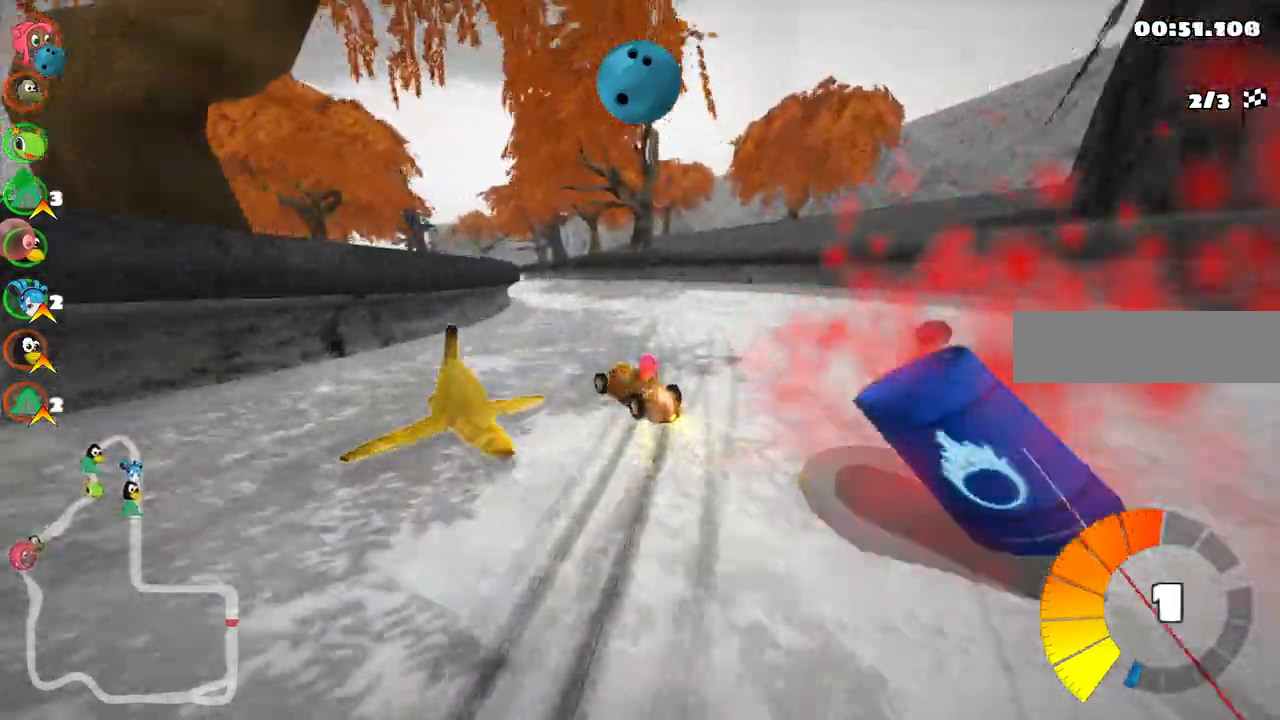
{"keys": ["right", "up"]}
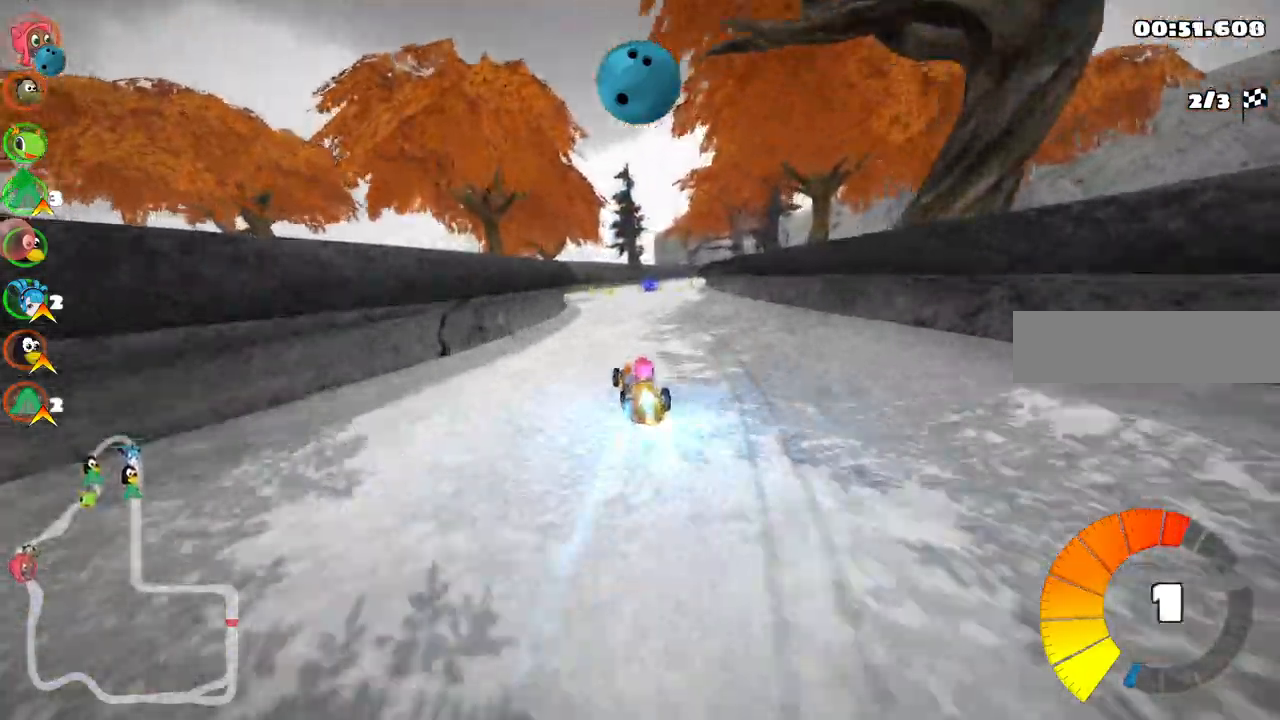
{"keys": ["up"], "events": [[100, "right", "up"], [283, "right", "down"], [383, "right", "up"]]}
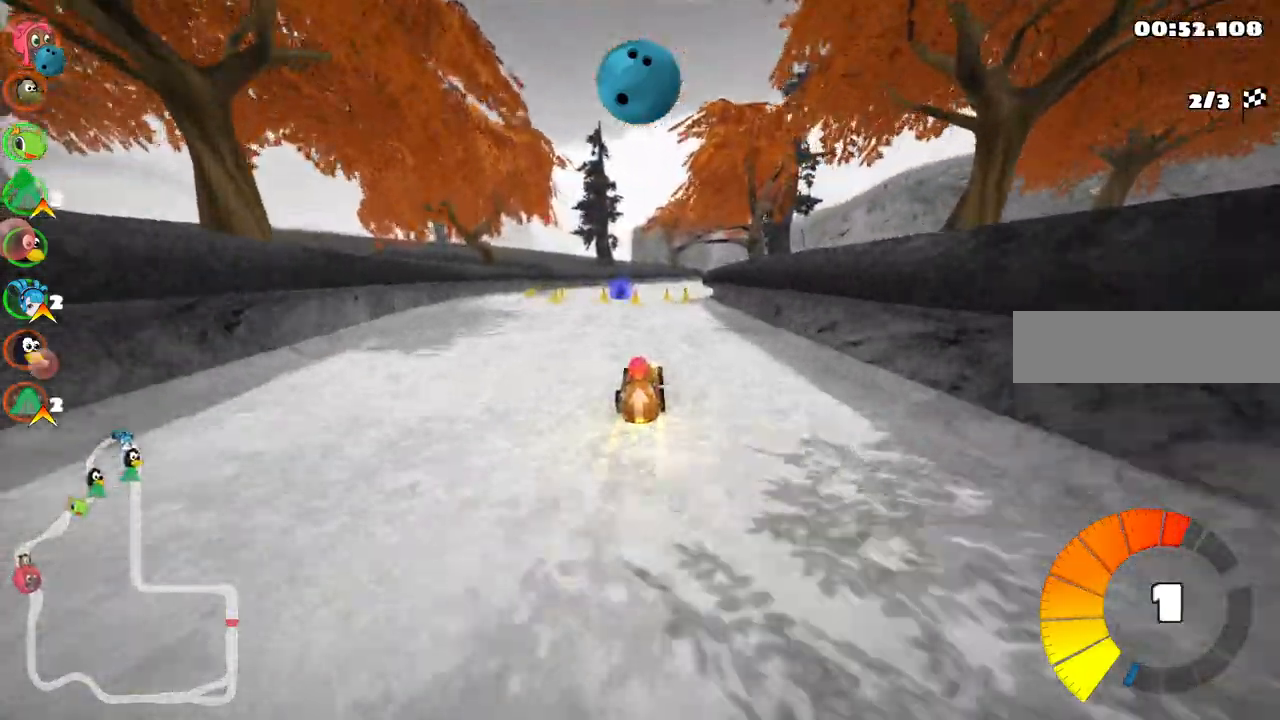
{"keys": ["m", "right", "up"], "events": [[67, "left", "down"], [300, "left", "up"], [400, "right", "down"], [450, "m", "down"]]}
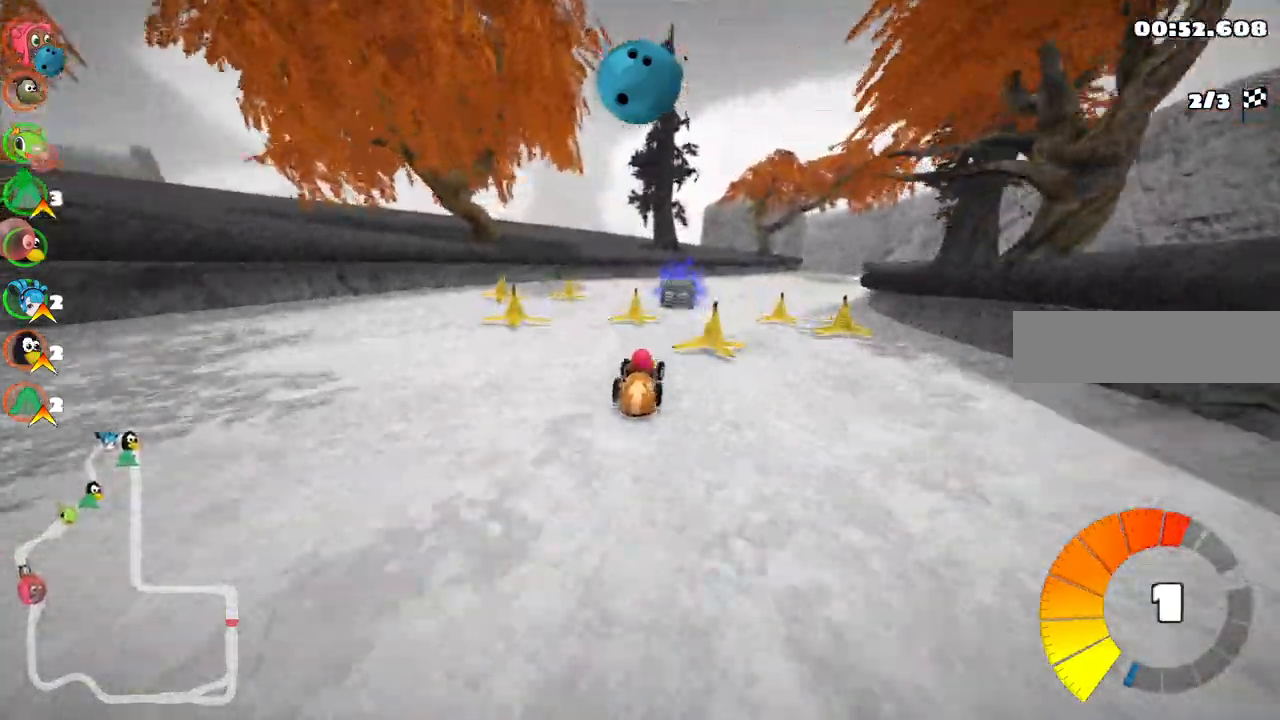
{"keys": ["left", "up"], "events": [[83, "m", "up"], [267, "right", "up"], [367, "left", "down"]]}
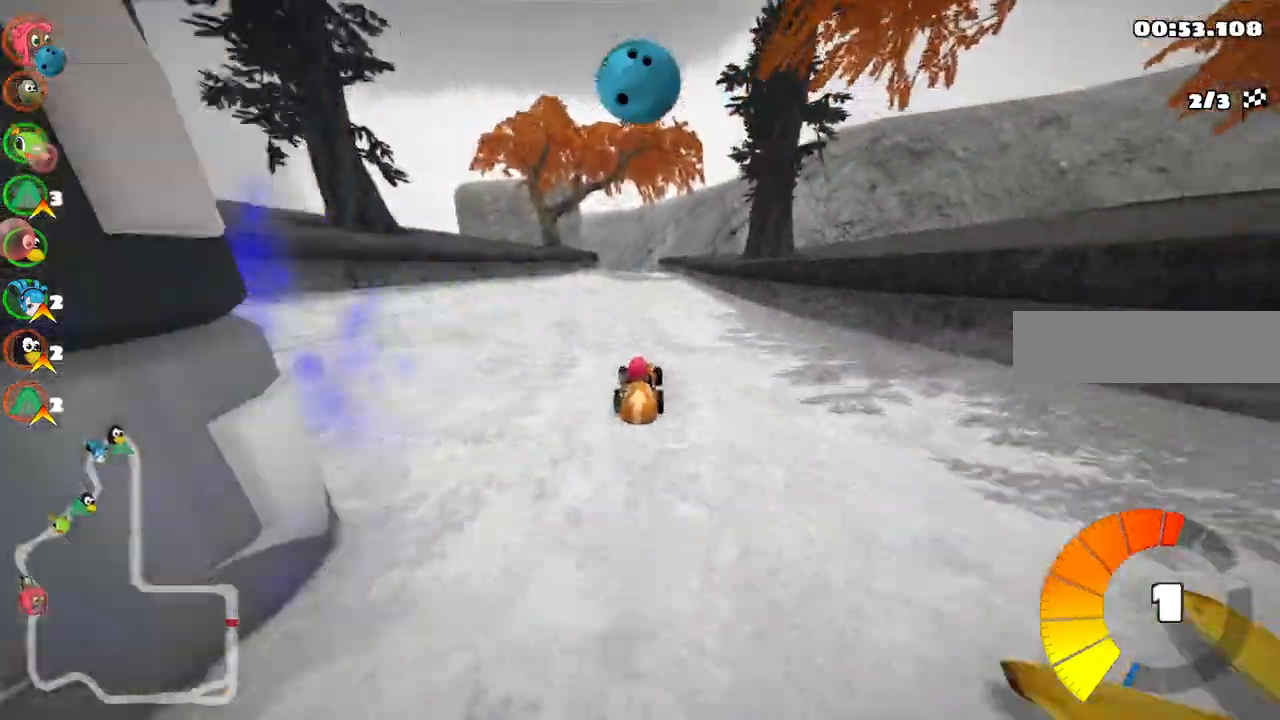
{"keys": ["left", "m", "right", "up"], "events": [[200, "left", "up"], [250, "right", "down"], [283, "left", "down"], [283, "m", "down"], [433, "right", "up"], [483, "right", "down"]]}
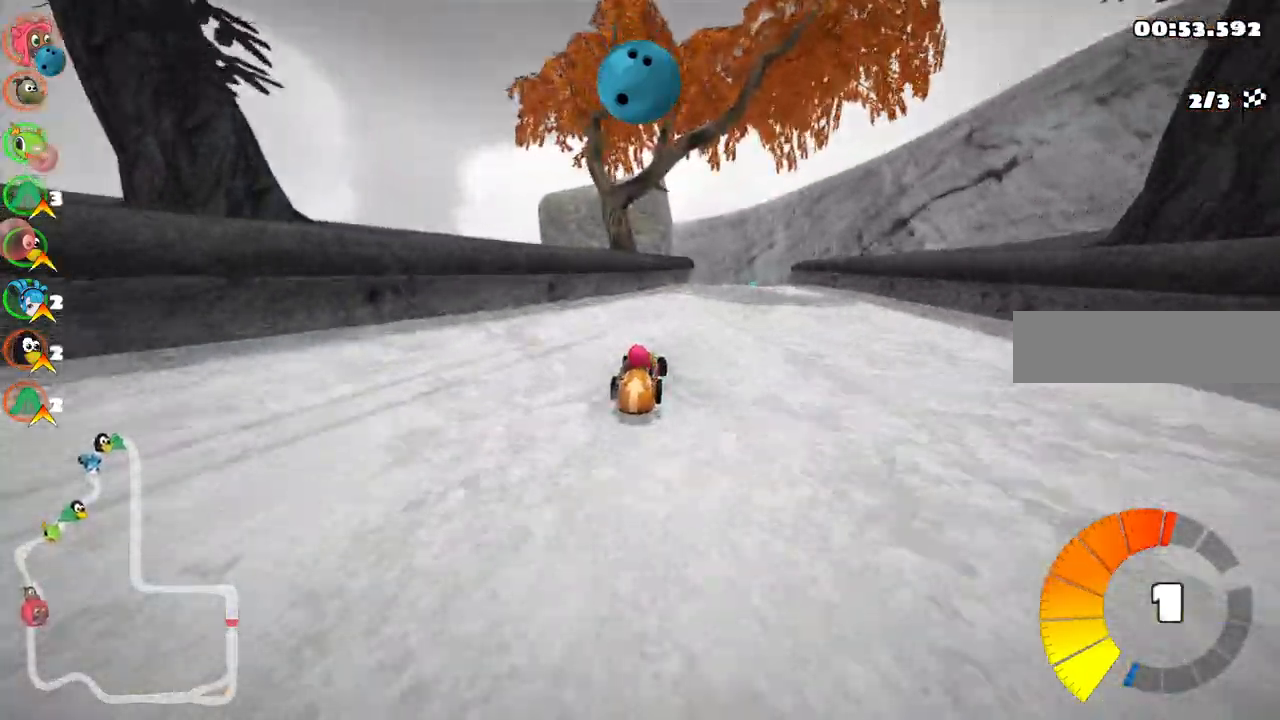
{"keys": ["left", "m", "up"], "events": [[117, "right", "up"]]}
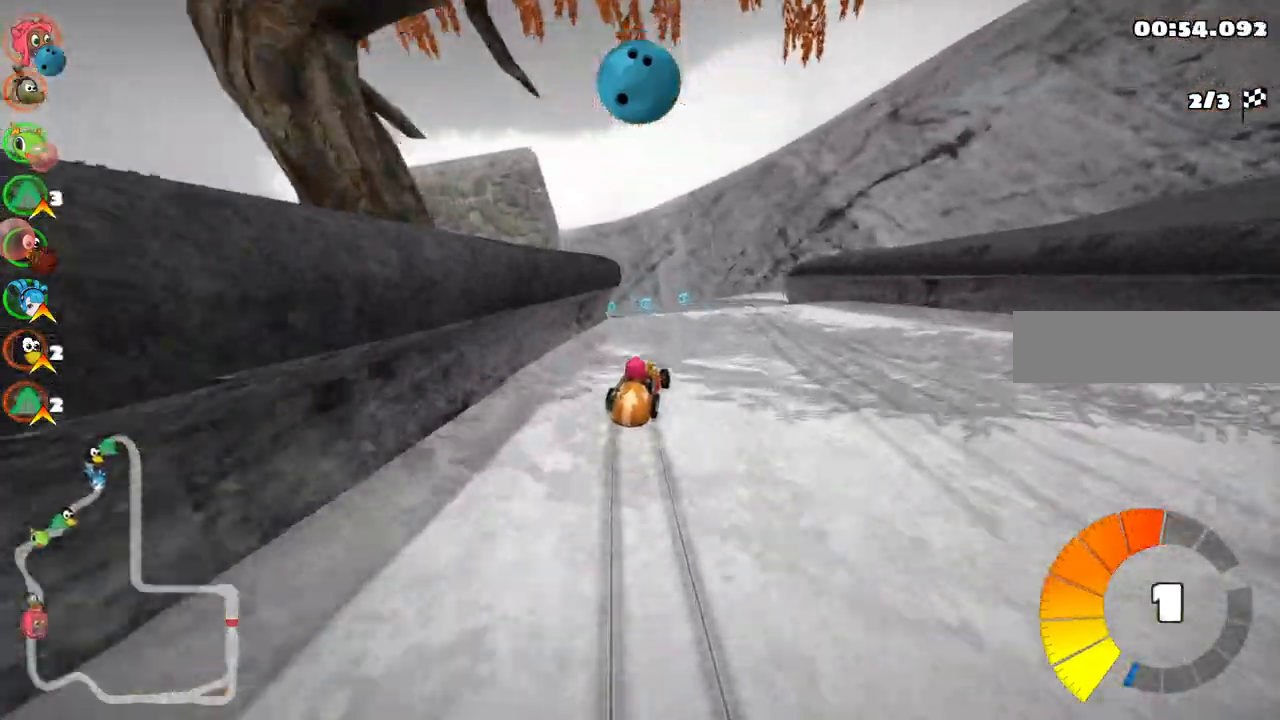
{"keys": ["left", "m", "up"], "events": []}
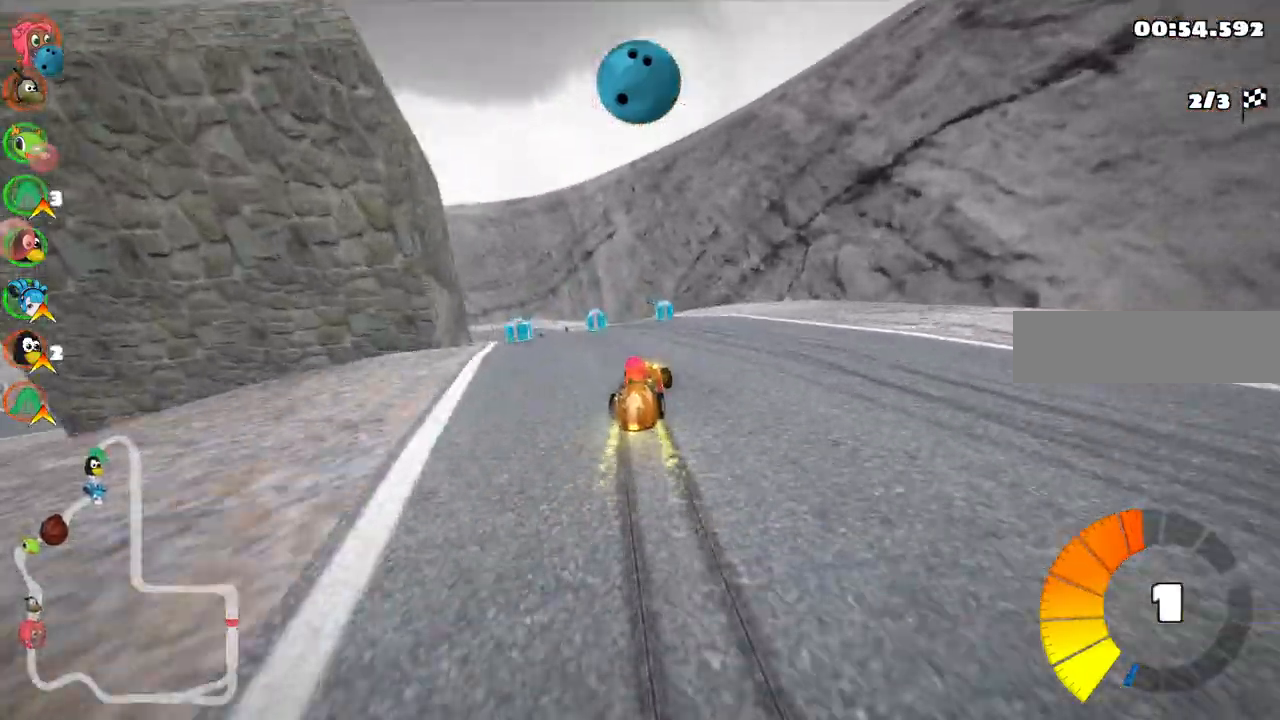
{"keys": ["up"], "events": [[50, "n", "down"], [100, "m", "up"], [200, "n", "up"], [467, "left", "up"]]}
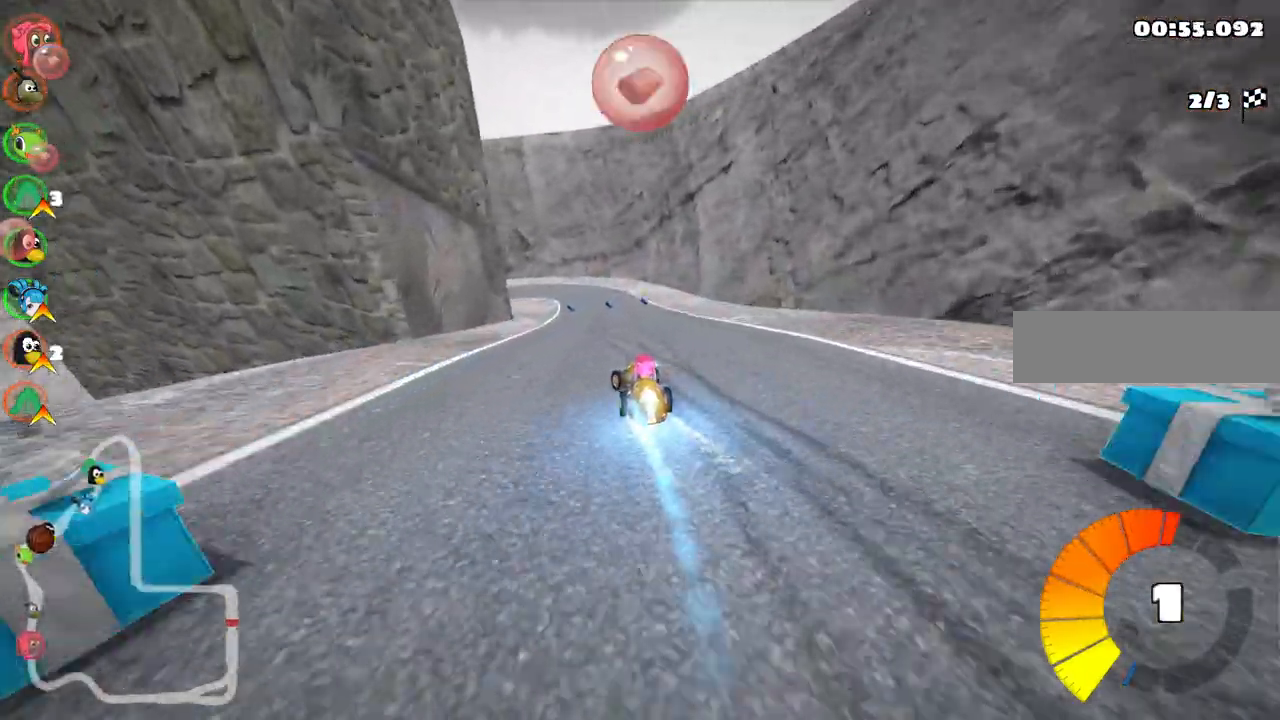
{"keys": ["right", "up"]}
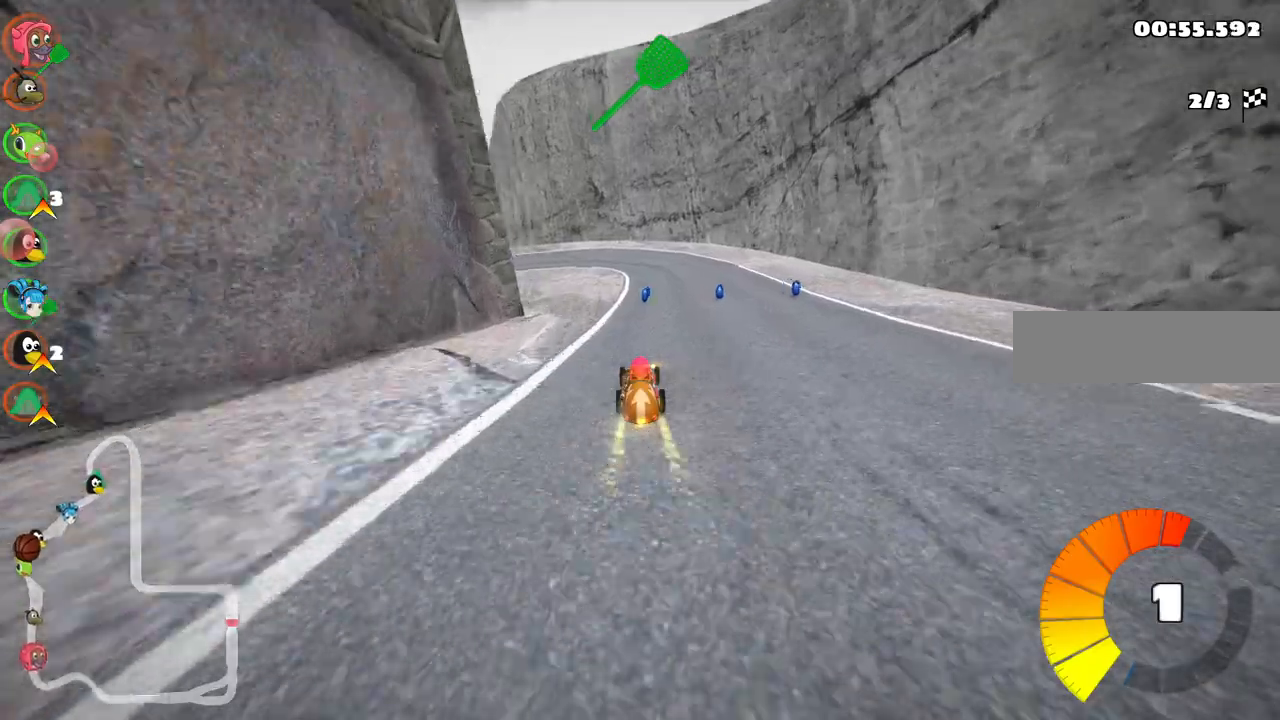
{"keys": ["left", "m", "right", "up"], "events": [[83, "right", "up"], [133, "left", "down"], [133, "m", "down"], [267, "right", "down"], [317, "left", "up"], [500, "left", "down"]]}
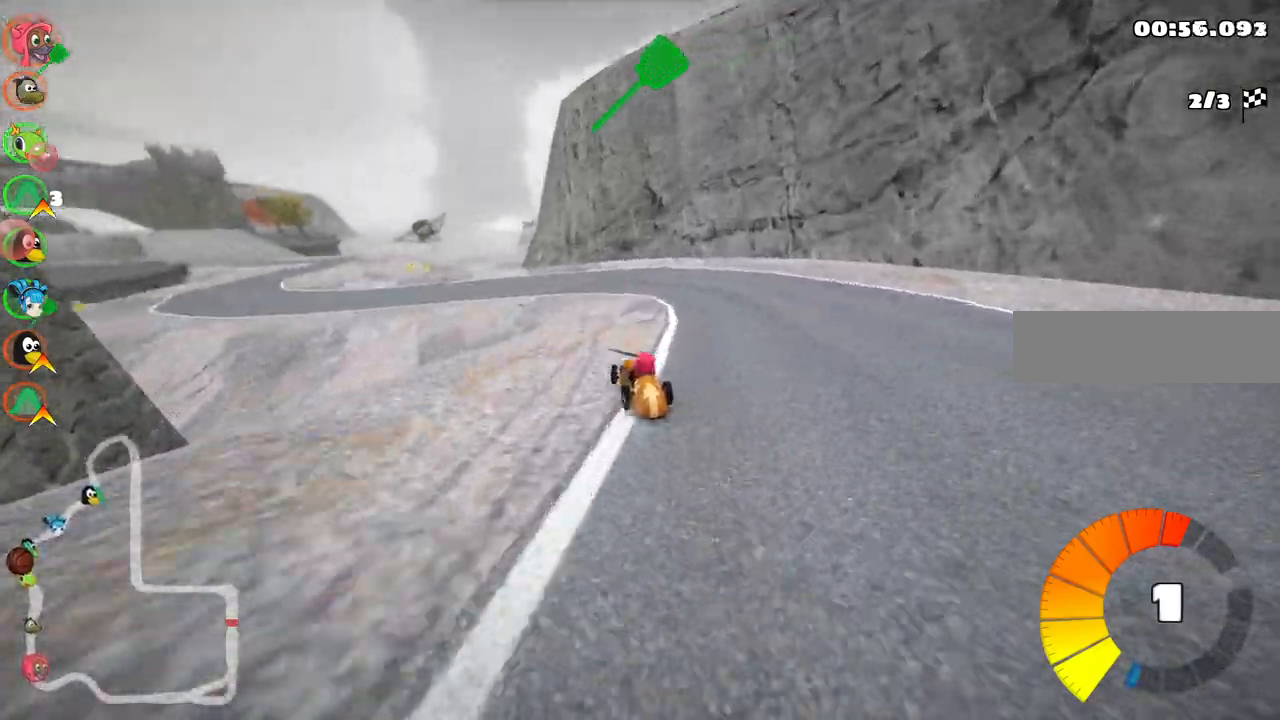
{"keys": ["m", "n", "right", "up"], "events": [[150, "left", "up"], [383, "n", "down"]]}
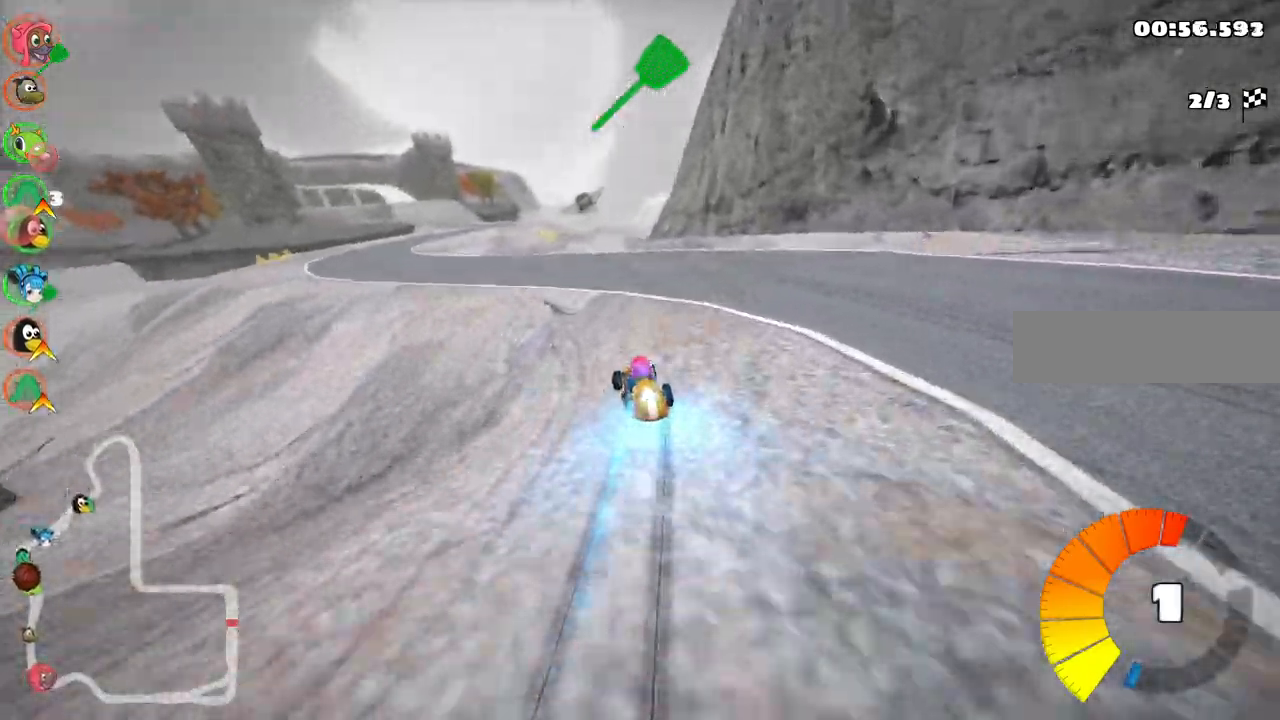
{"keys": ["m", "right", "up"], "events": [[17, "n", "up"]]}